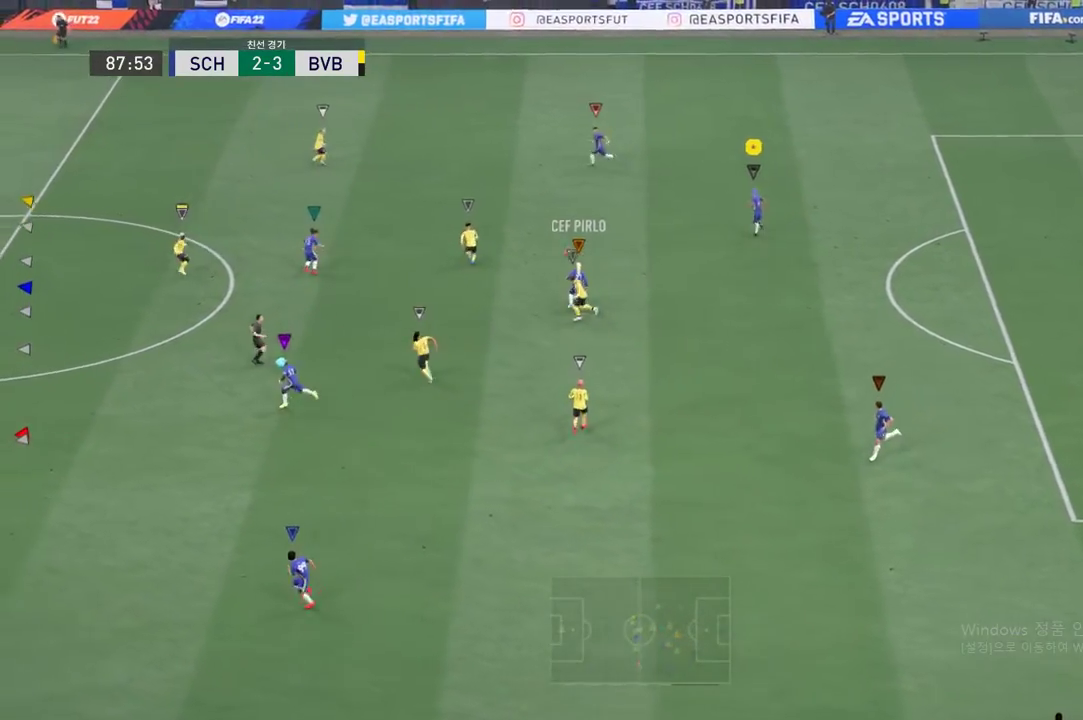
Gameplay with a controller (Xbox layout); each line is a JSON object with the inputs held at the frame after it. "events" lists button and stick changes between this image and that frame as [ms after this image, input, new state], when the widget could be followed in between. Not read: L3 R3 right_stick.
{"buttons": [], "left_stick": "up", "events": []}
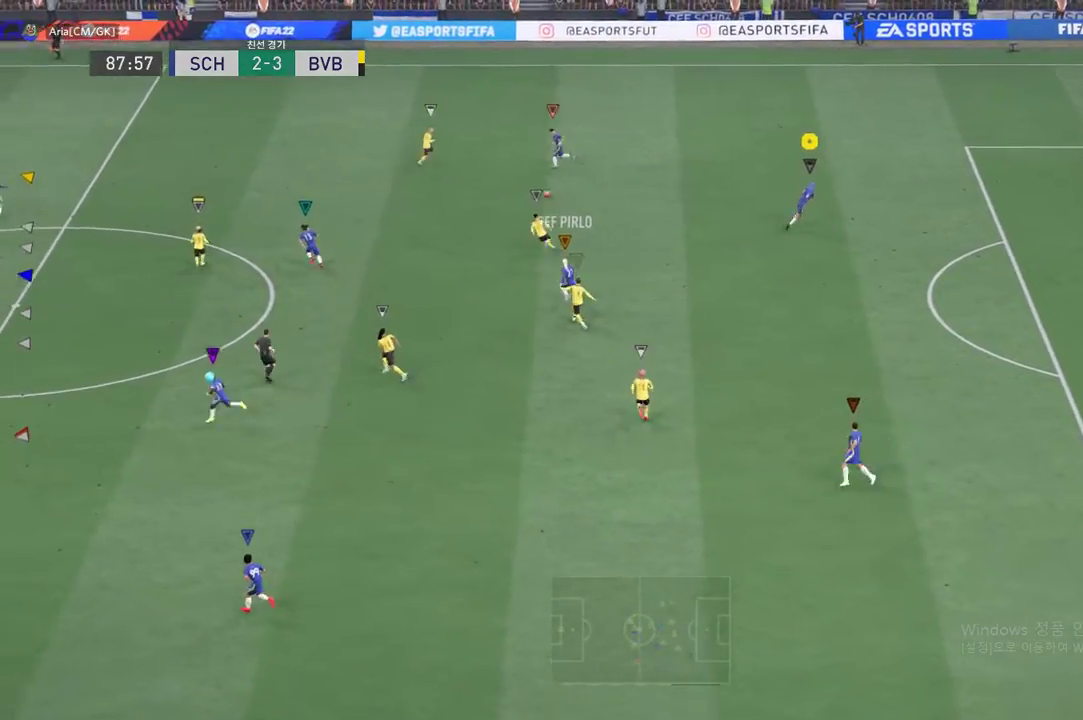
{"buttons": ["L2"], "left_stick": "up", "events": [[117, "L2", "down"]]}
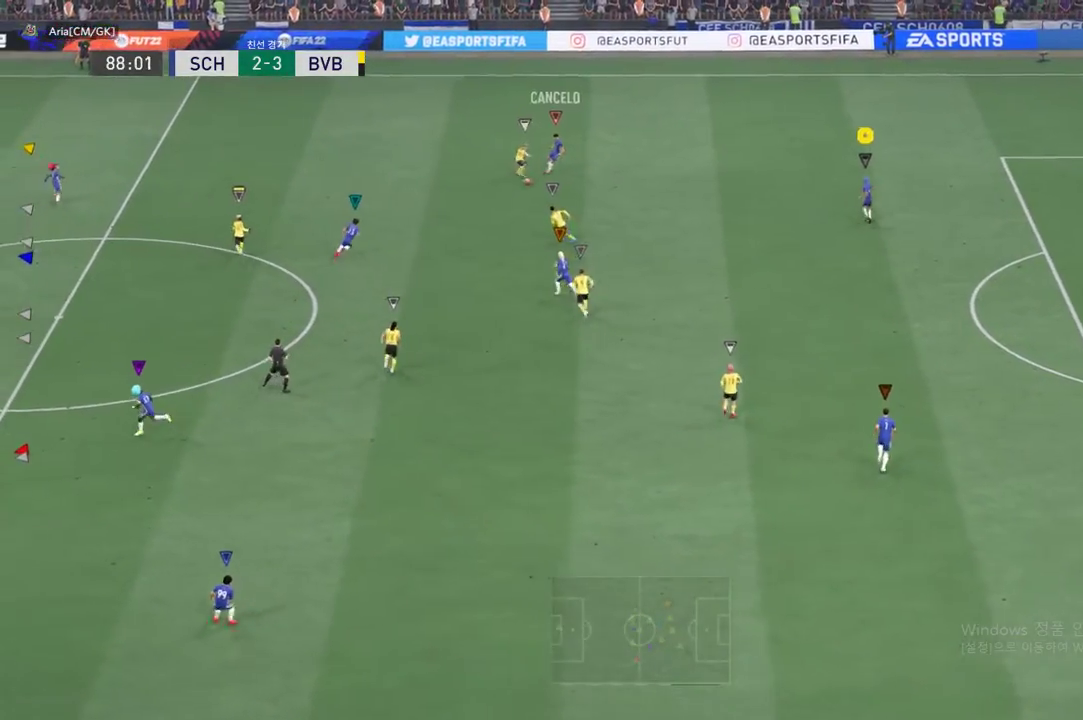
{"buttons": ["L2"], "left_stick": "up-left", "events": [[500, "left_stick", "up-left"]]}
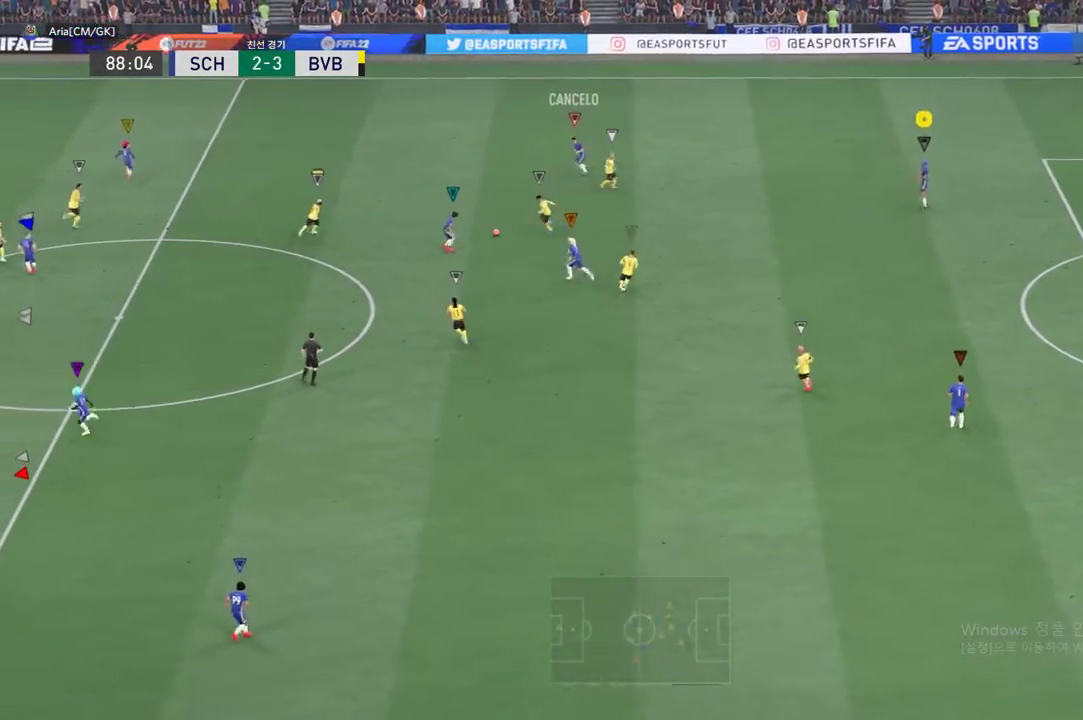
{"buttons": [], "left_stick": "up-left", "events": [[150, "L2", "up"]]}
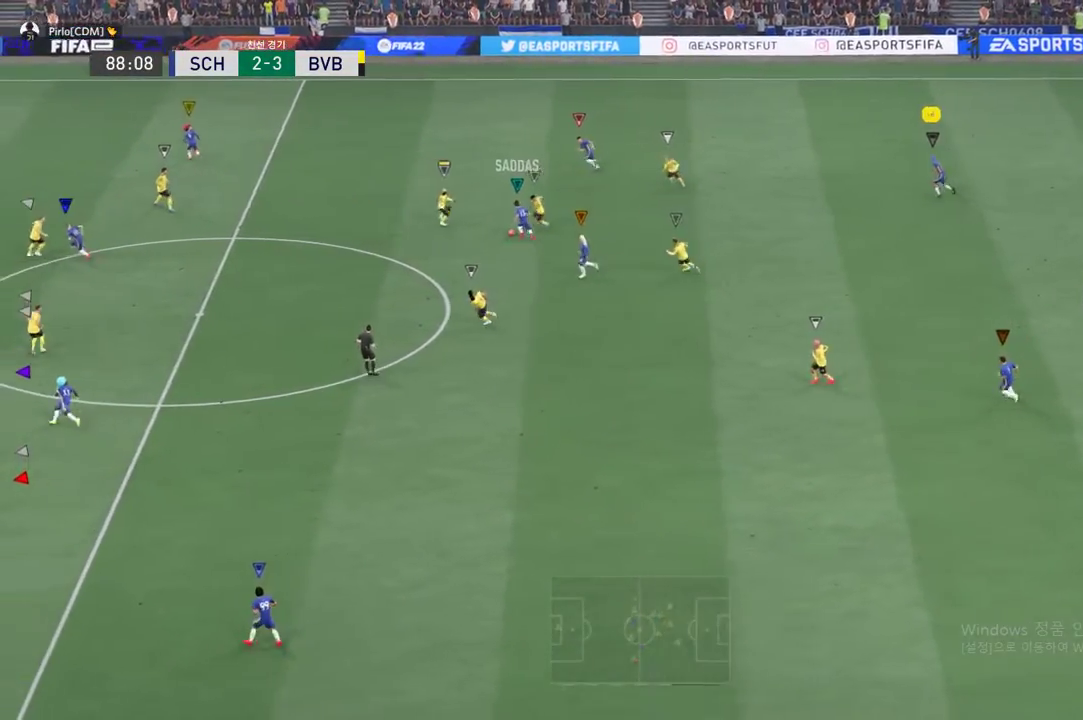
{"buttons": [], "left_stick": "left", "events": [[66, "left_stick", "center"], [250, "left_stick", "left"]]}
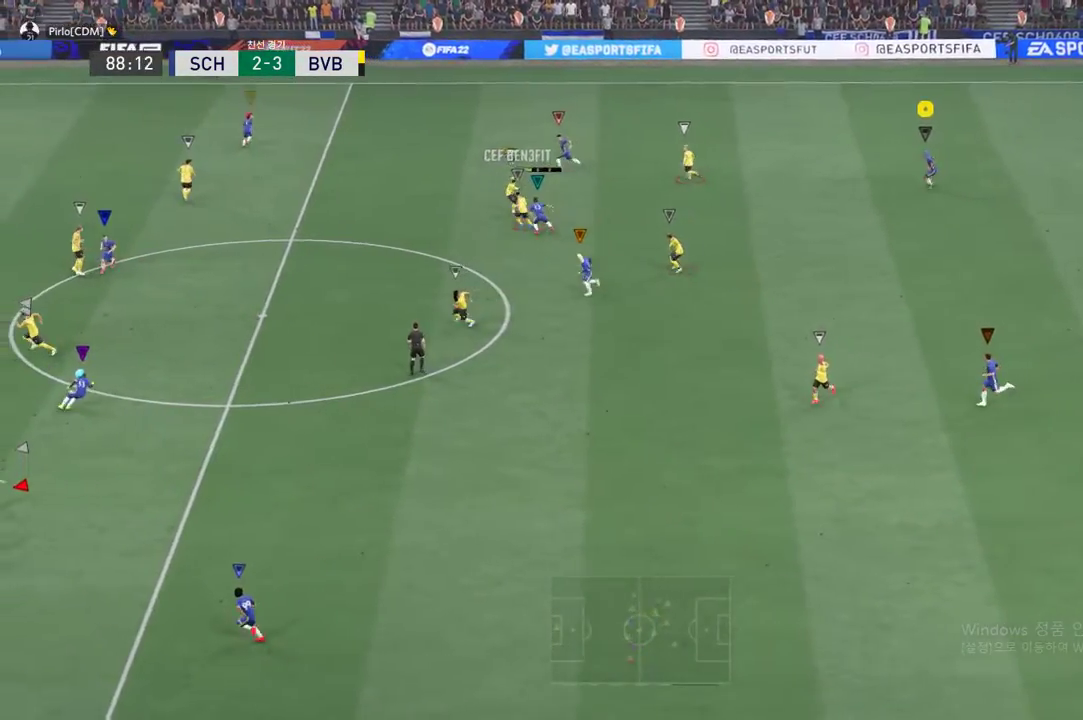
{"buttons": [], "left_stick": "down", "events": [[401, "left_stick", "down"]]}
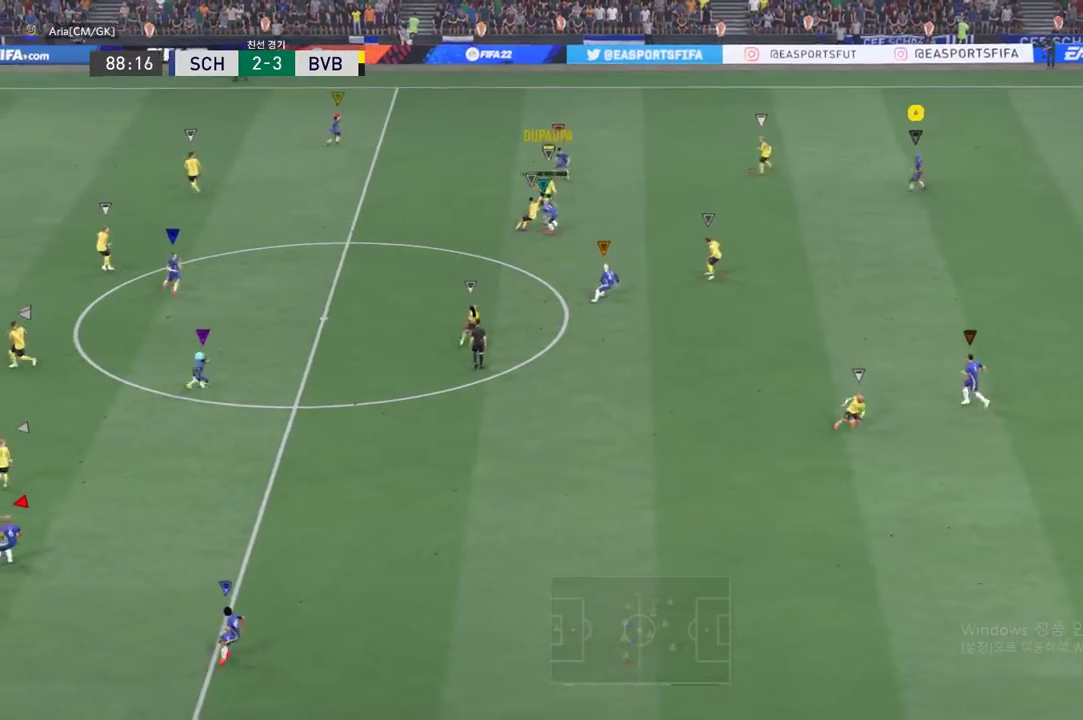
{"buttons": ["R2"], "left_stick": "down-right", "events": [[217, "R2", "down"], [383, "left_stick", "down-right"]]}
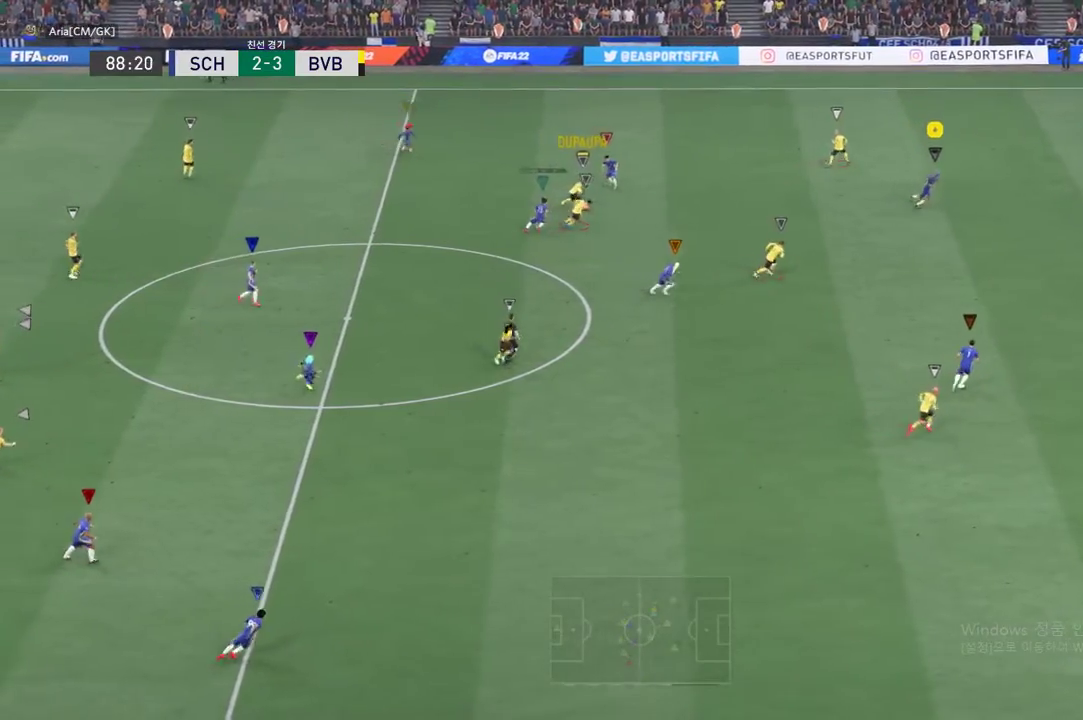
{"buttons": ["R2"], "left_stick": "down-right", "events": []}
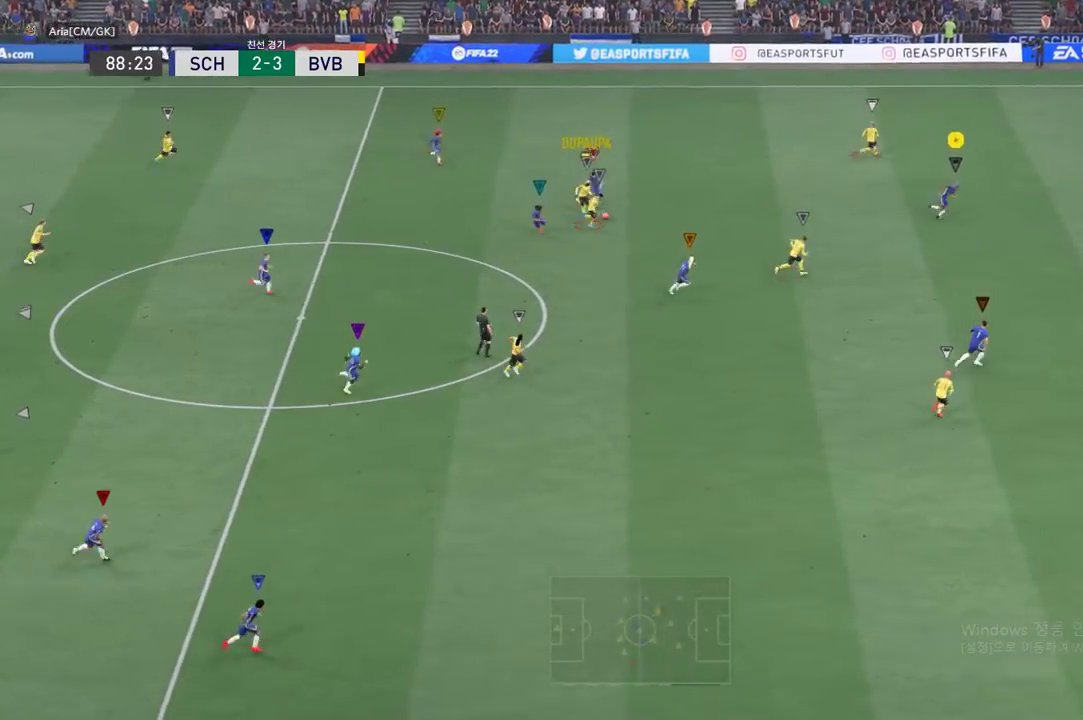
{"buttons": [], "left_stick": "center", "events": [[434, "left_stick", "center"], [500, "R2", "up"]]}
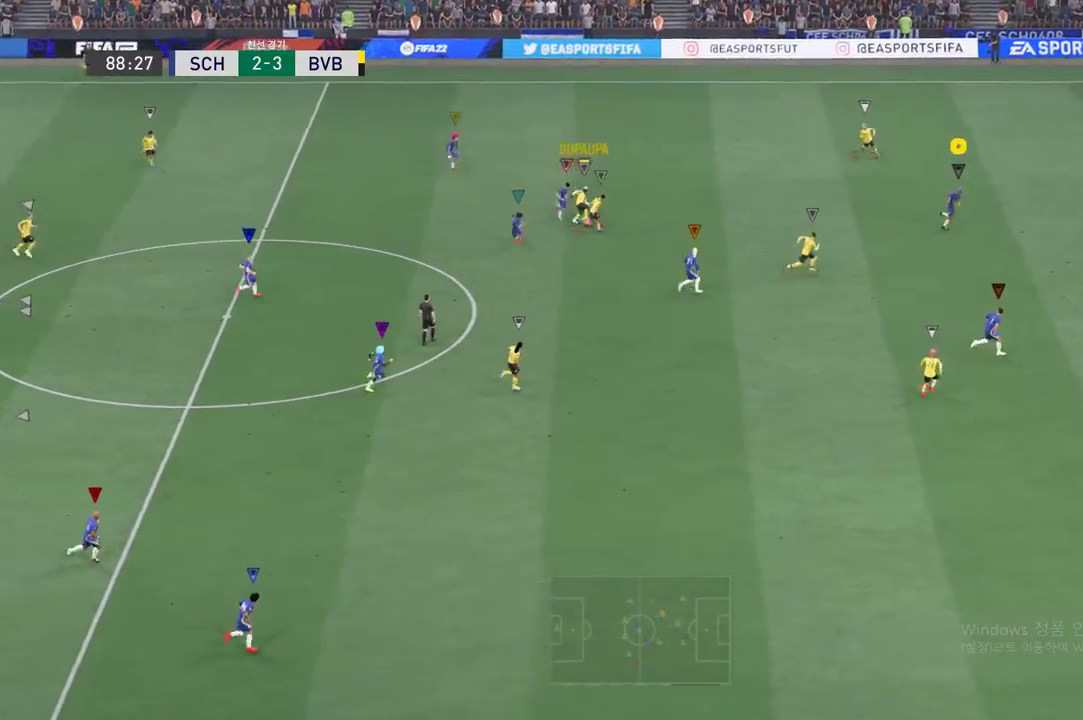
{"buttons": ["R2"], "left_stick": "center", "events": [[317, "R2", "down"]]}
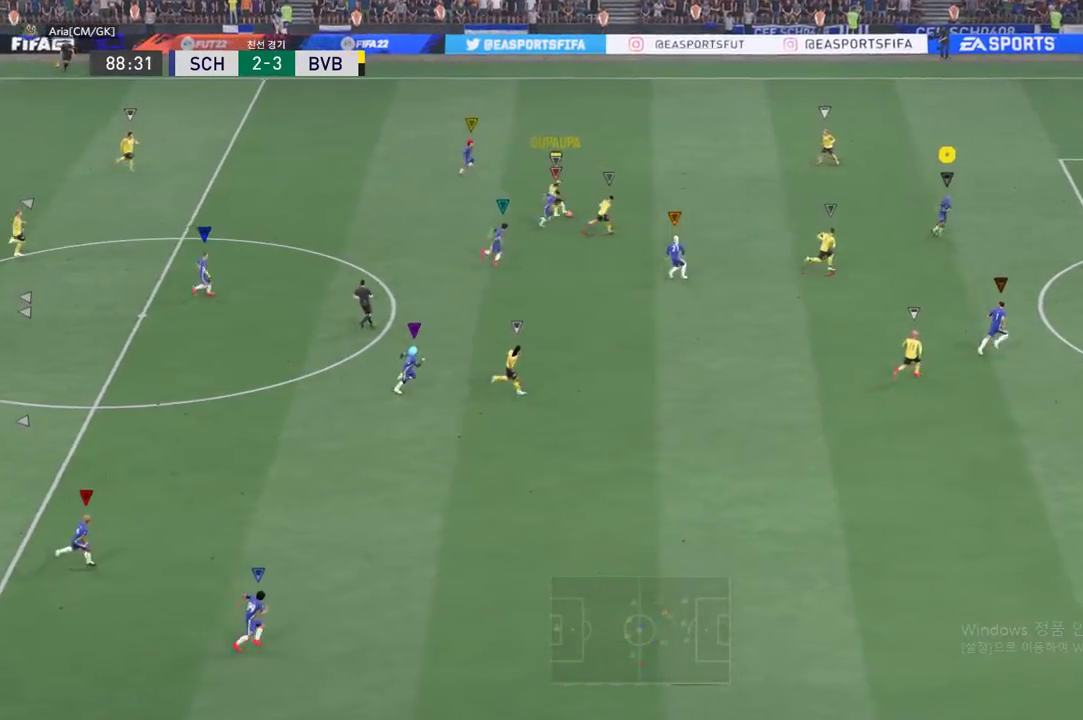
{"buttons": [], "left_stick": "up-right", "events": [[233, "left_stick", "right"], [250, "R2", "up"], [434, "left_stick", "up-right"]]}
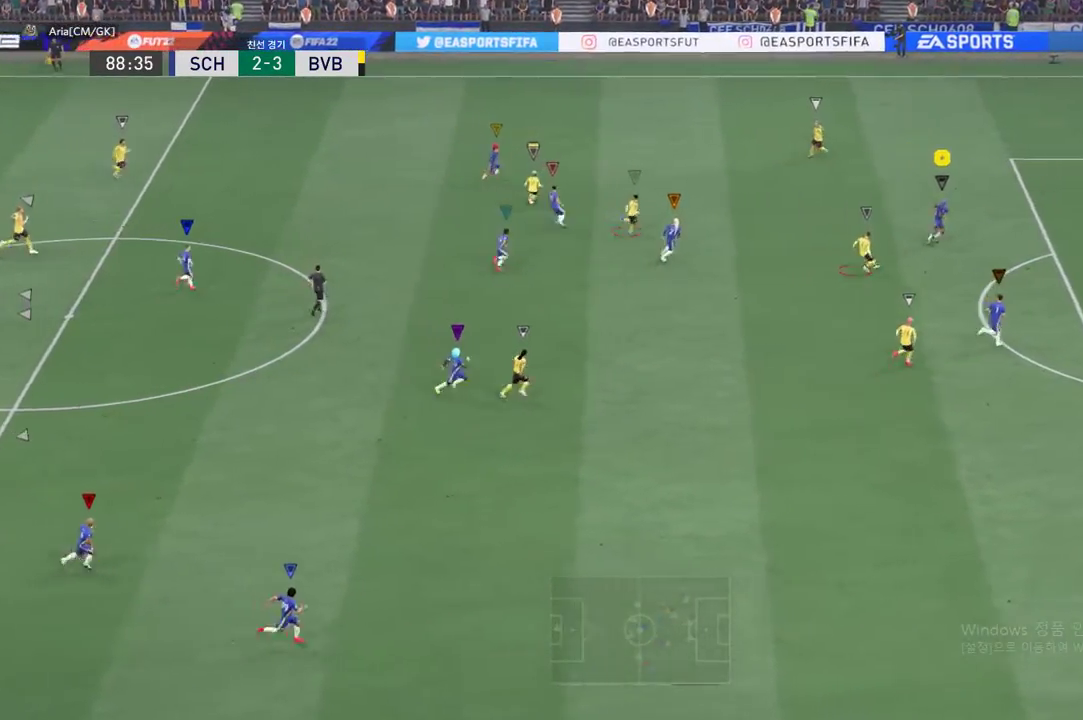
{"buttons": [], "left_stick": "up-right", "events": []}
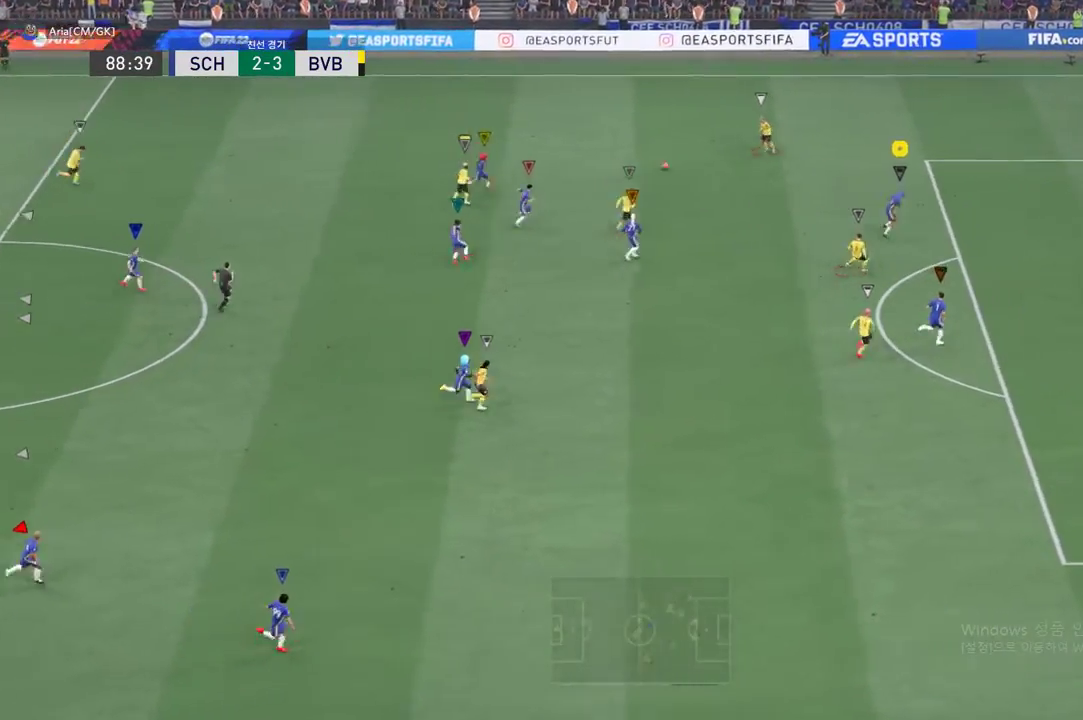
{"buttons": ["R2"], "left_stick": "up-left", "events": [[50, "R2", "down"], [400, "left_stick", "up-left"]]}
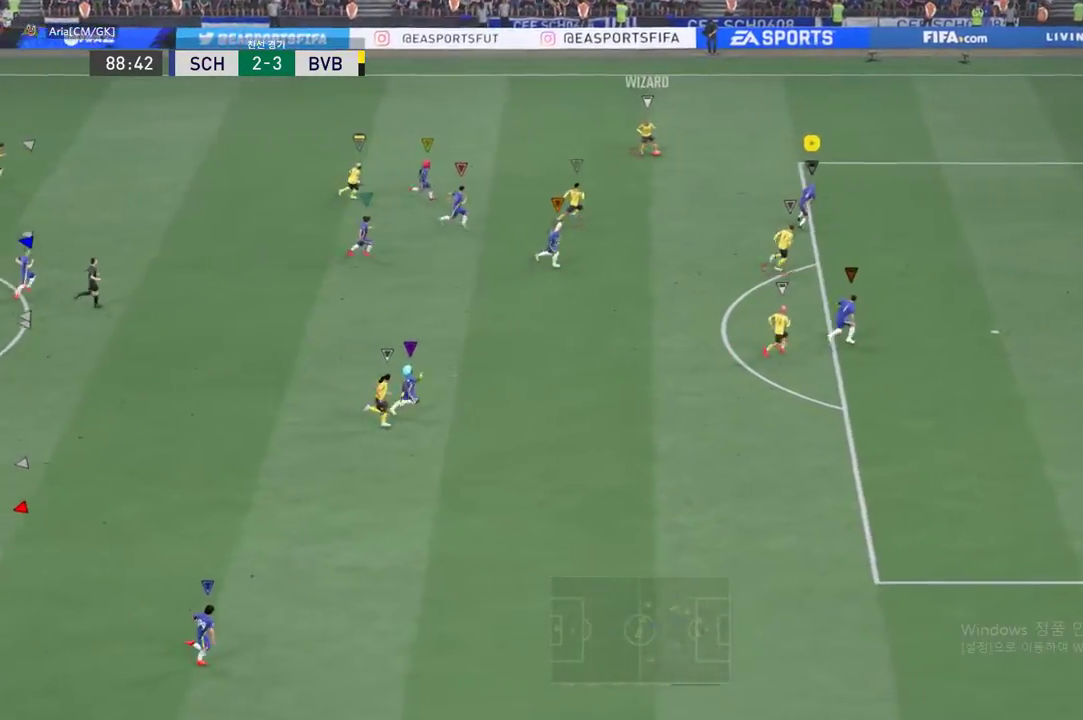
{"buttons": ["L2", "R2"], "left_stick": "down-right", "events": [[50, "L2", "down"], [67, "left_stick", "right"], [100, "R2", "up"], [134, "left_stick", "down-right"], [301, "R2", "down"]]}
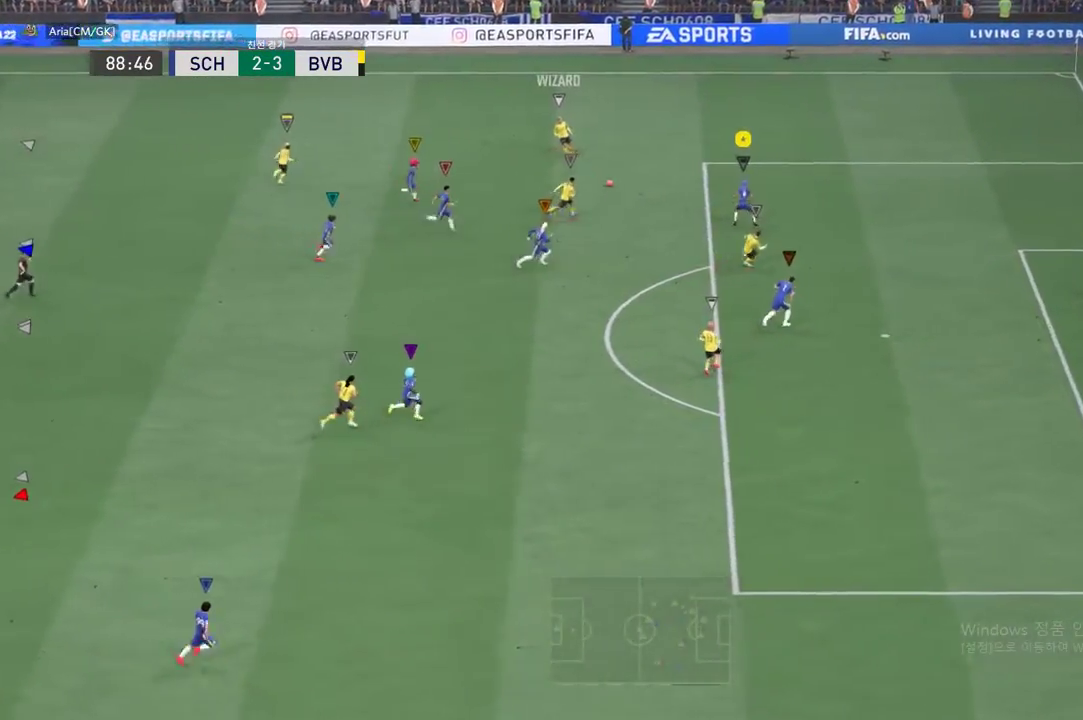
{"buttons": ["R2"], "left_stick": "down-right", "events": [[367, "L2", "up"]]}
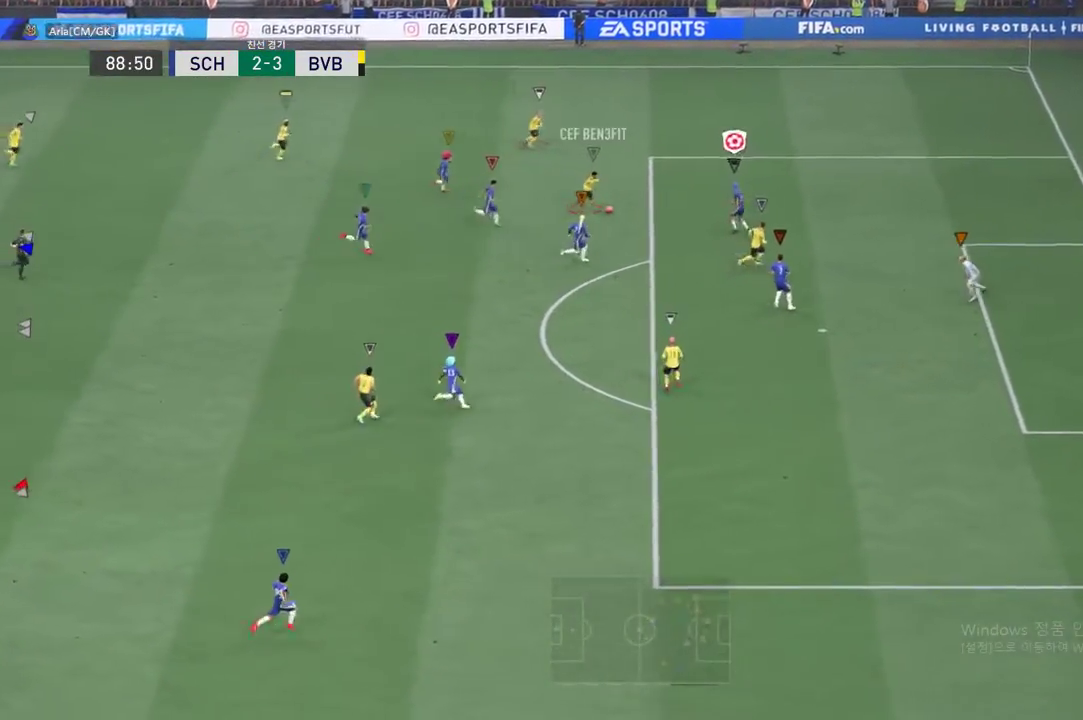
{"buttons": ["L2", "R2"], "left_stick": "up", "events": [[233, "L2", "down"], [300, "left_stick", "up"]]}
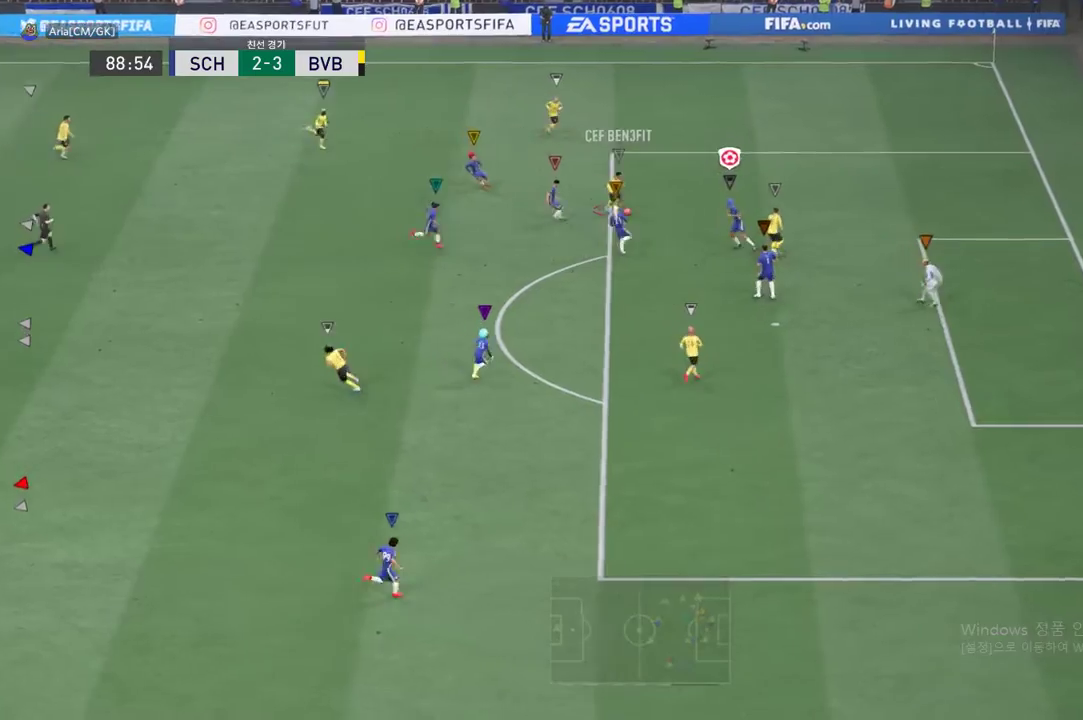
{"buttons": ["L2", "R2"], "left_stick": "up", "events": []}
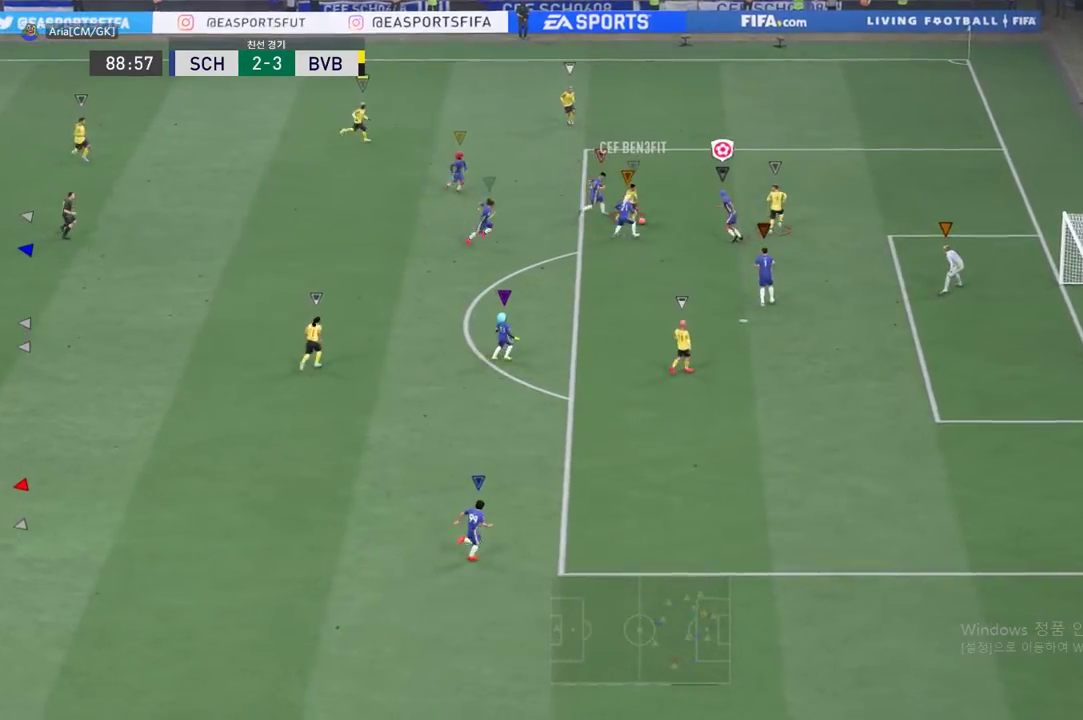
{"buttons": ["L2", "R2"], "left_stick": "up-right", "events": [[483, "left_stick", "up-right"]]}
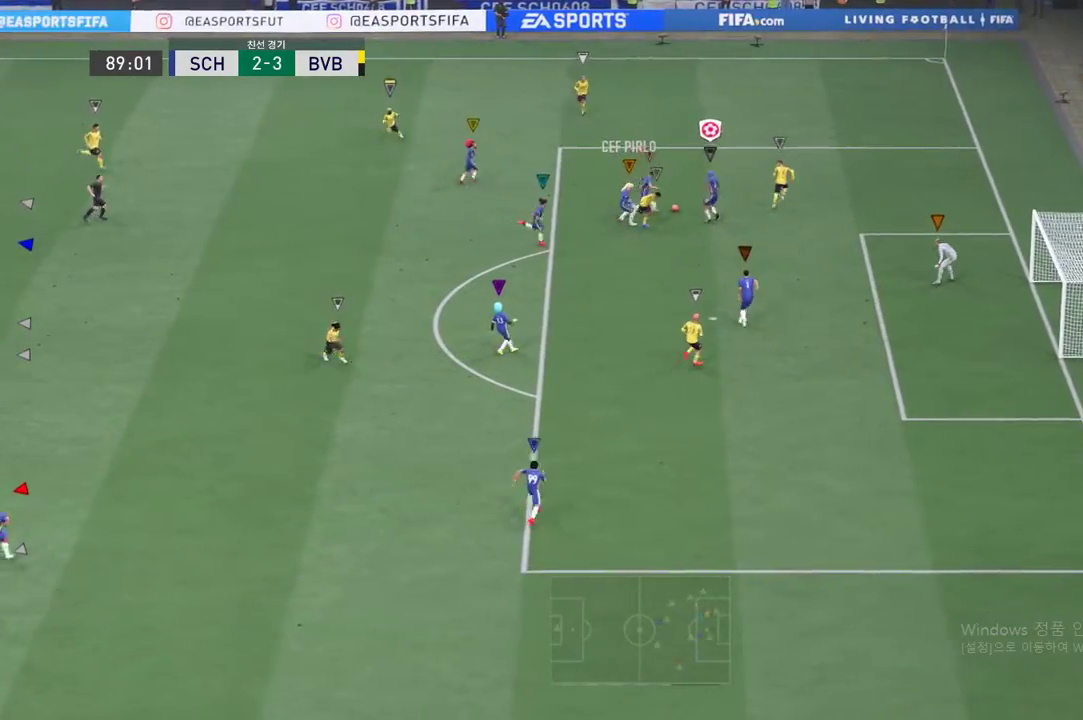
{"buttons": ["L2", "R2"], "left_stick": "up-left", "events": [[284, "left_stick", "up"], [417, "left_stick", "up-left"]]}
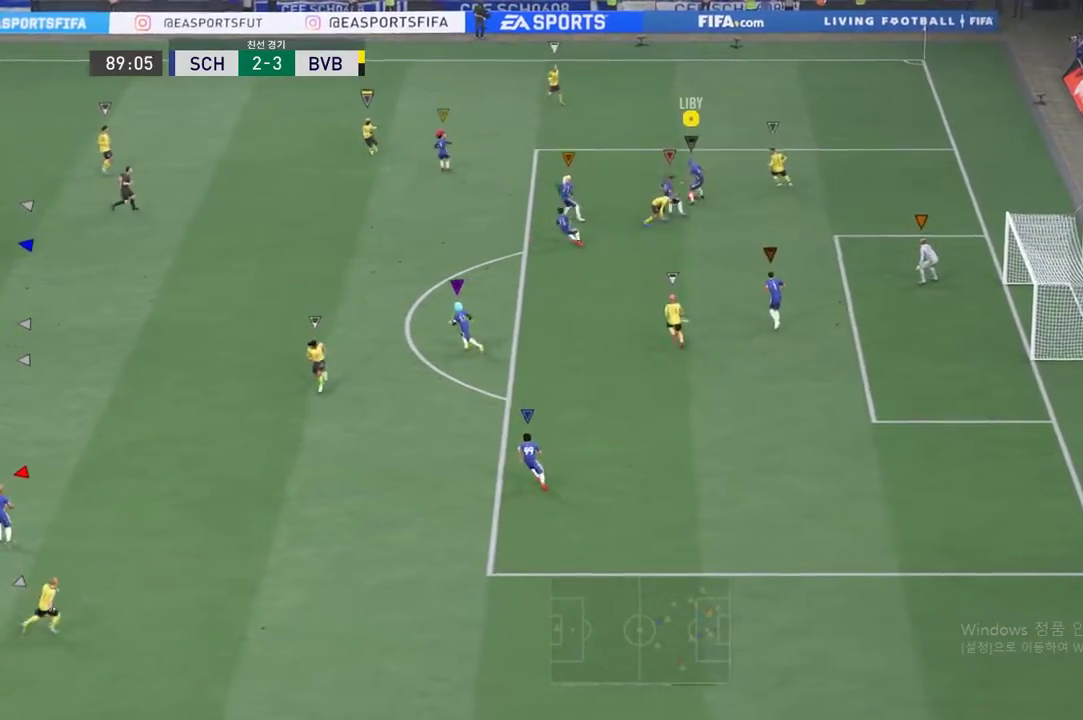
{"buttons": ["R2"], "left_stick": "left", "events": [[16, "L2", "up"], [317, "left_stick", "left"]]}
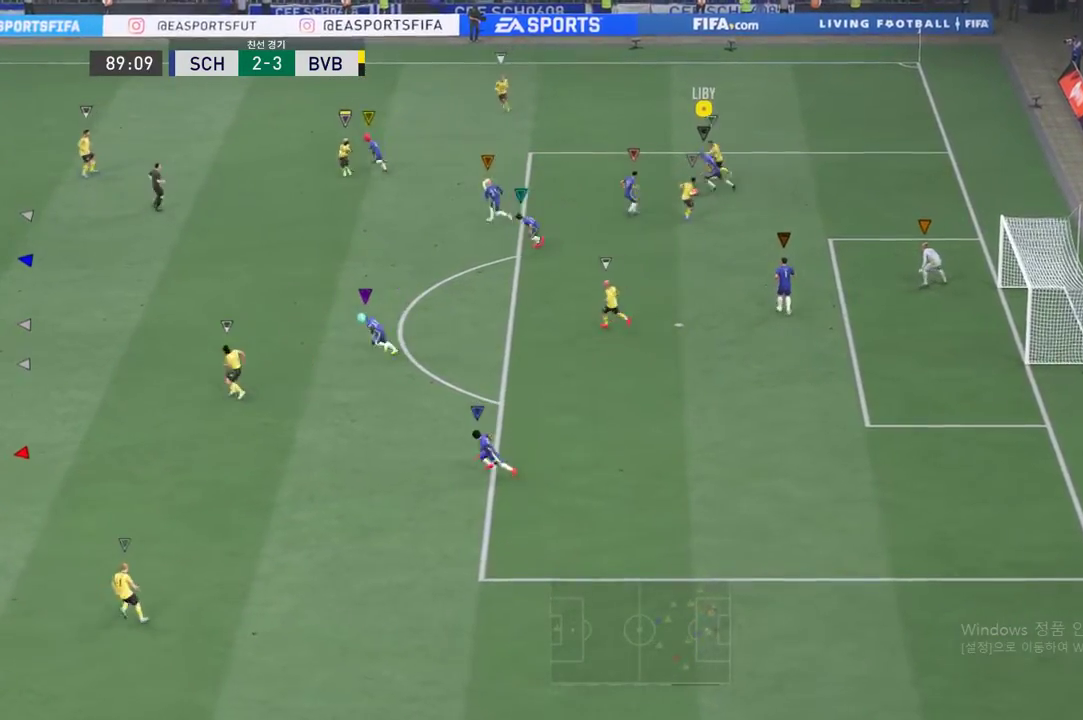
{"buttons": ["R2"], "left_stick": "left", "events": []}
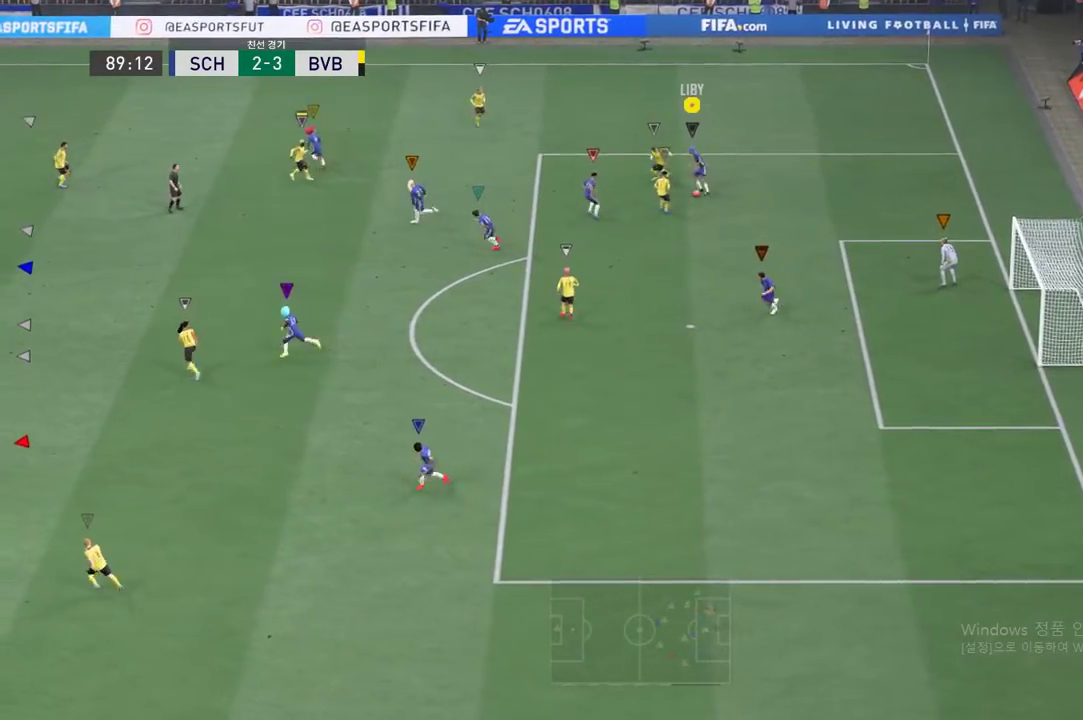
{"buttons": [], "left_stick": "up-right", "events": [[133, "R2", "up"], [133, "left_stick", "down"], [183, "left_stick", "down-right"], [317, "left_stick", "up-right"]]}
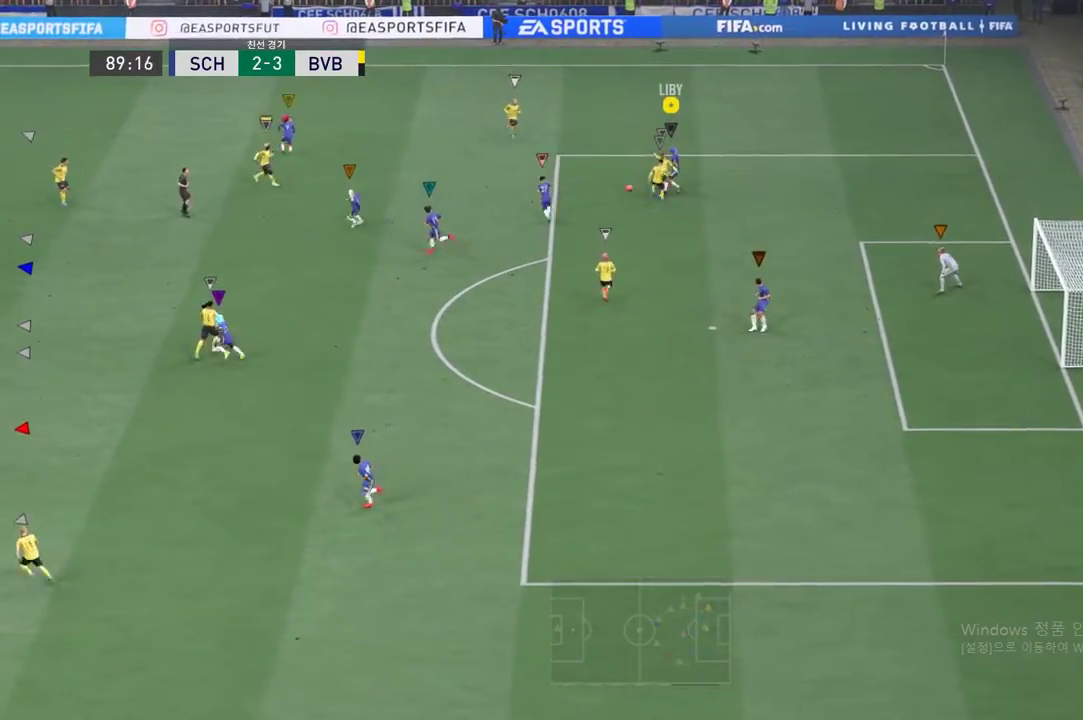
{"buttons": [], "left_stick": "up-right", "events": [[84, "L2", "down"], [150, "L2", "up"]]}
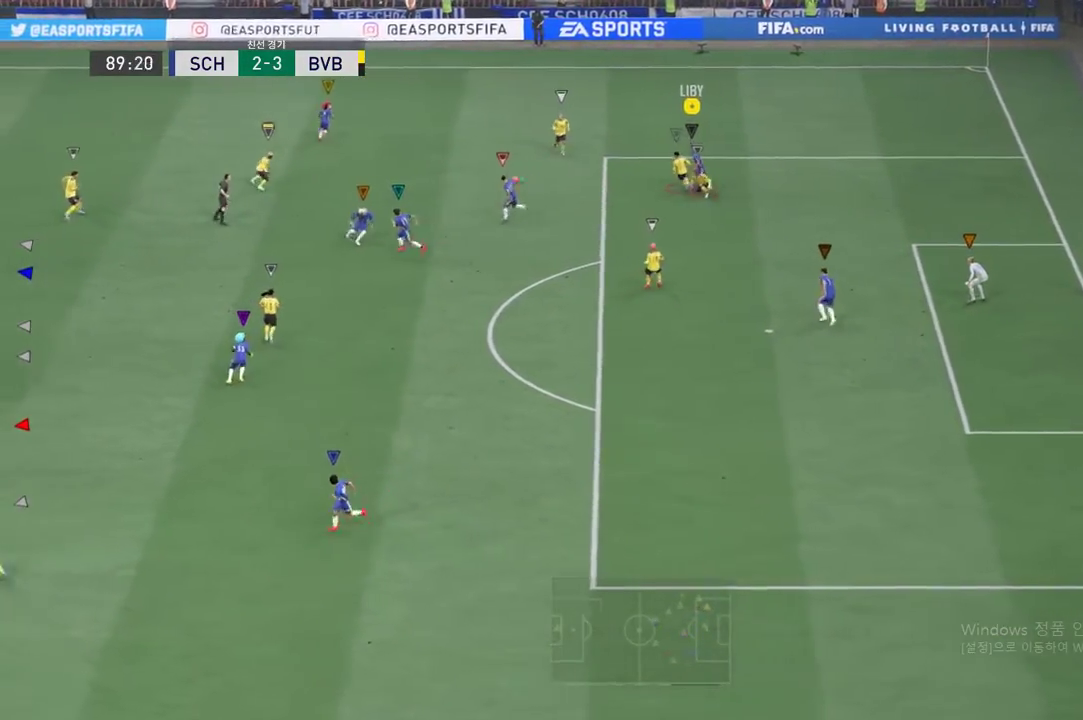
{"buttons": [], "left_stick": "up-left", "events": [[116, "left_stick", "up"], [233, "left_stick", "up-left"]]}
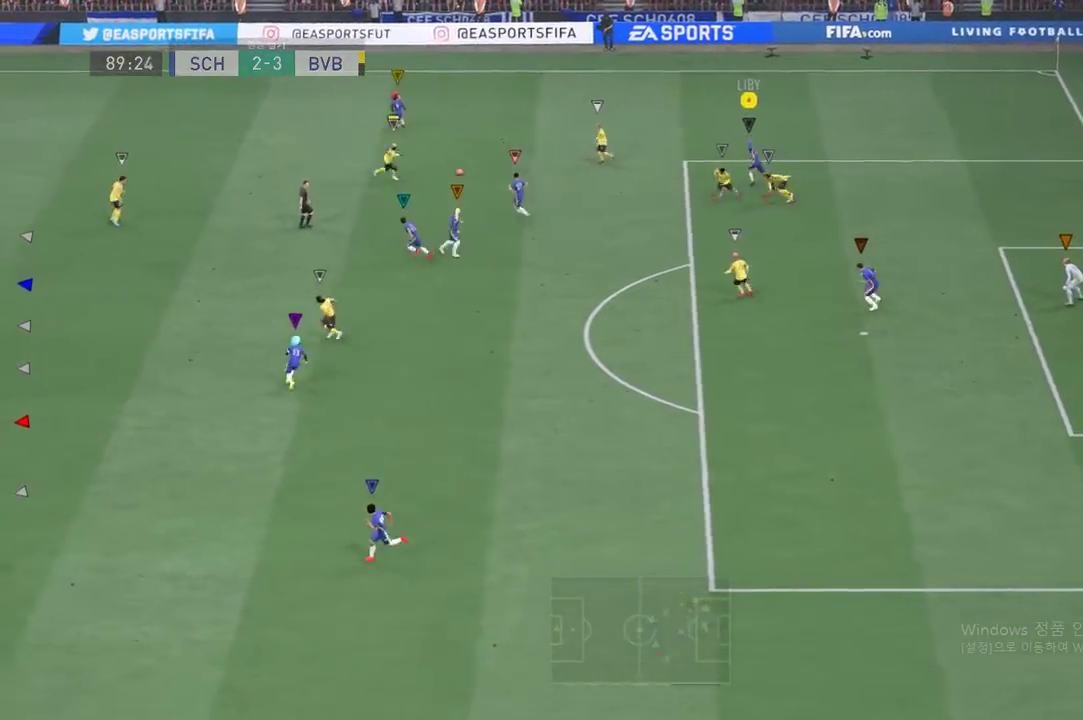
{"buttons": [], "left_stick": "down", "events": [[250, "left_stick", "up-right"], [350, "left_stick", "down-right"], [451, "left_stick", "down"]]}
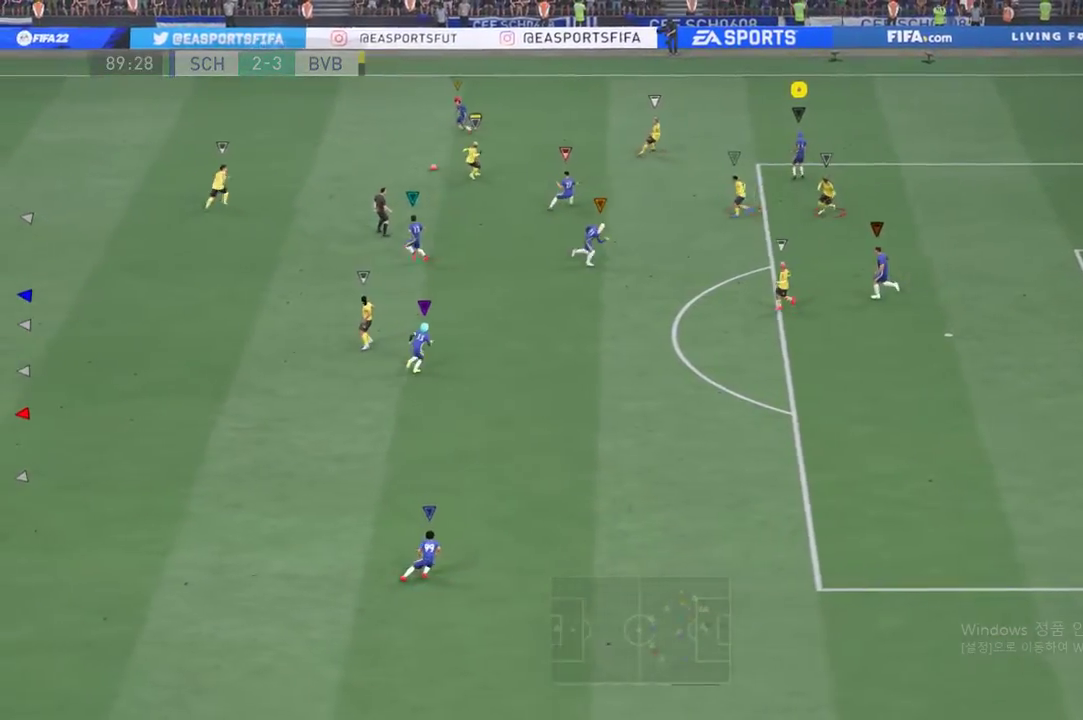
{"buttons": ["R2"], "left_stick": "down-left", "events": [[33, "R2", "down"], [83, "left_stick", "down-left"]]}
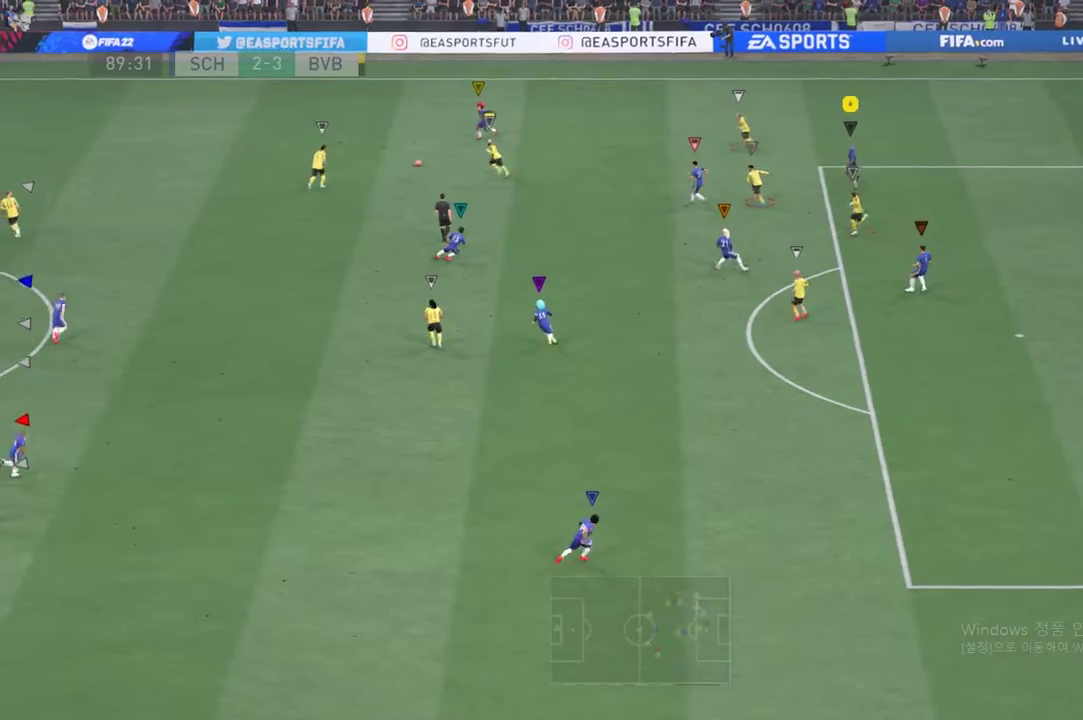
{"buttons": ["R2"], "left_stick": "down-left", "events": []}
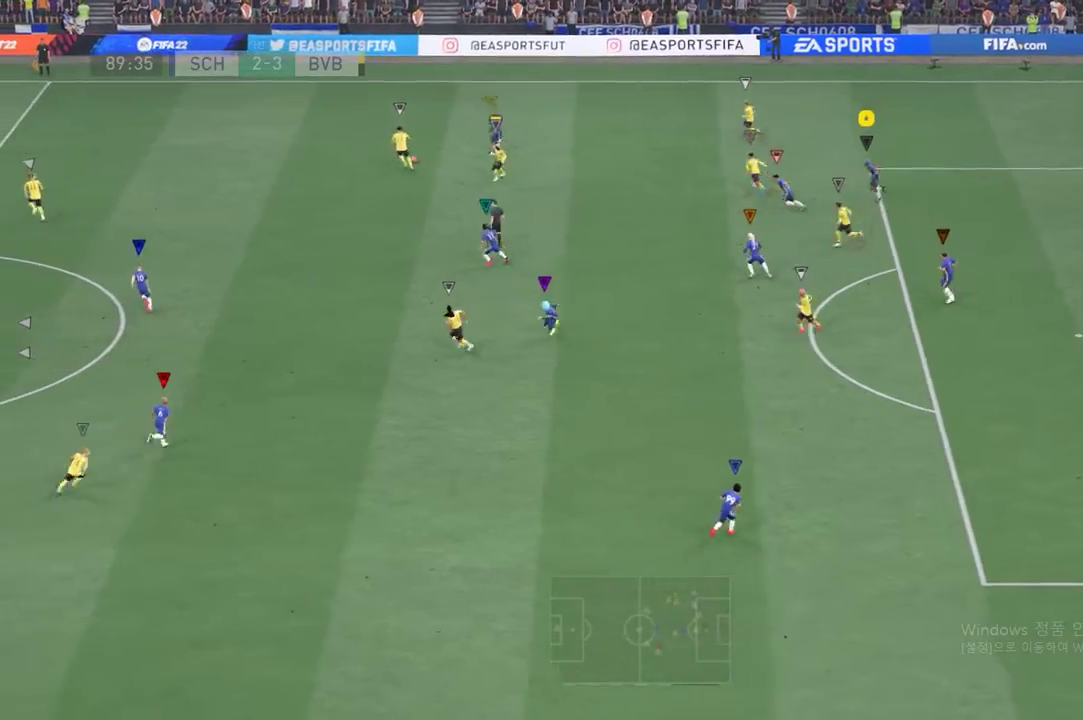
{"buttons": ["L2"], "left_stick": "down", "events": [[216, "R2", "up"], [216, "left_stick", "down"], [333, "L2", "down"]]}
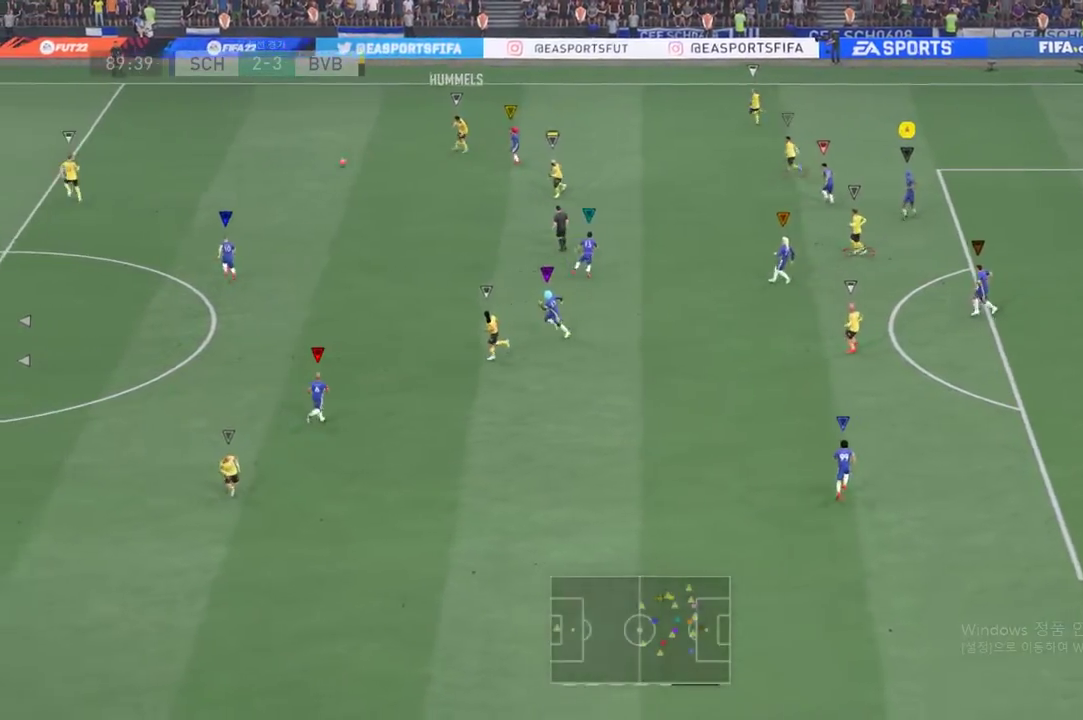
{"buttons": ["L2"], "left_stick": "down-left", "events": [[150, "left_stick", "center"], [451, "left_stick", "down-left"]]}
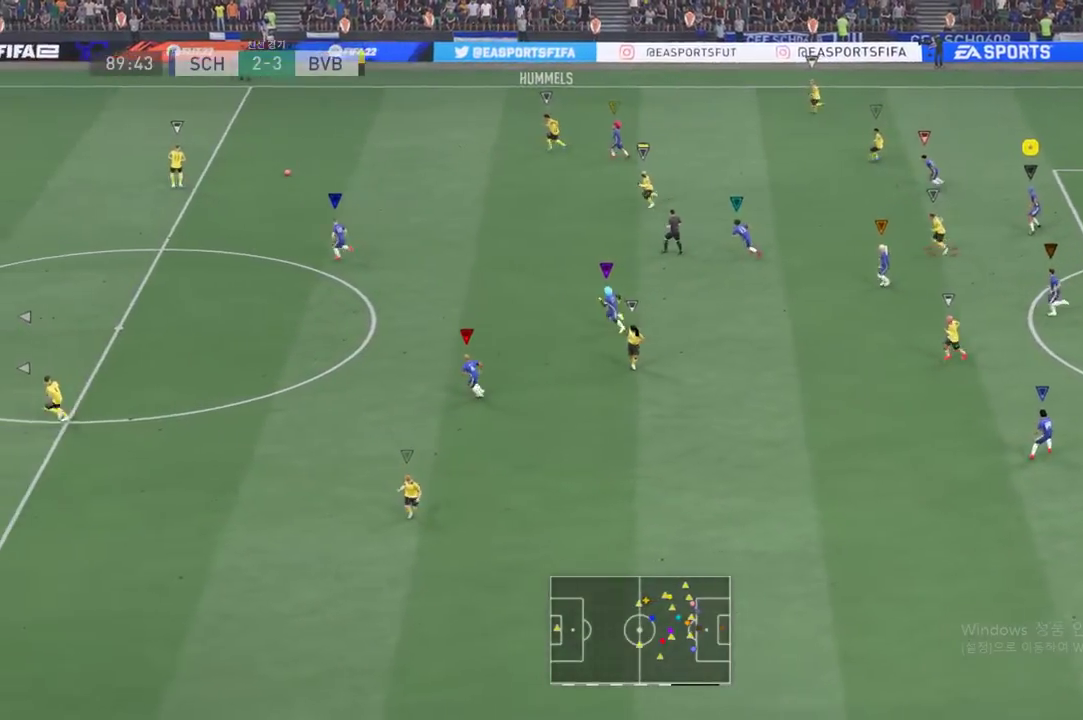
{"buttons": [], "left_stick": "down-left", "events": [[66, "L2", "up"]]}